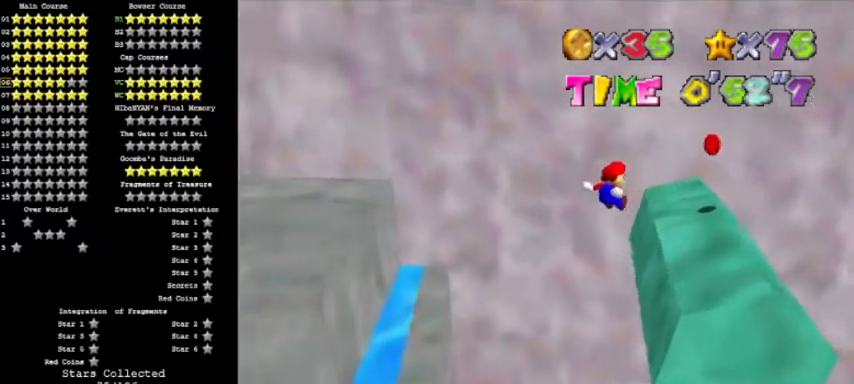
Gameplay with a controller (Nintendo layout); each line is a JSON object with the inputs held at the frame after it. "events" lists button and stick changes between this image and that frame as [ms after this image, input, new state], when the widget could be followed in between. Not read: L3 R3.
{"buttons": [], "left_stick": "center", "events": [[33, "left_stick", "center"], [100, "left_stick", "left"], [267, "left_stick", "center"]]}
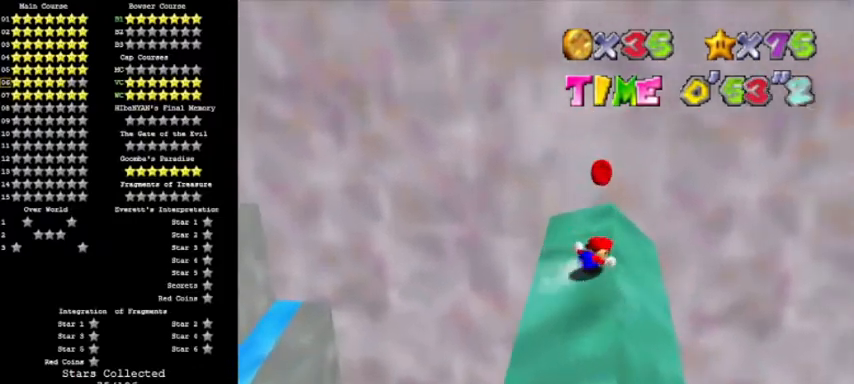
{"buttons": [], "left_stick": "center", "events": [[234, "A", "down"], [267, "left_stick", "up"], [334, "A", "up"], [434, "left_stick", "center"]]}
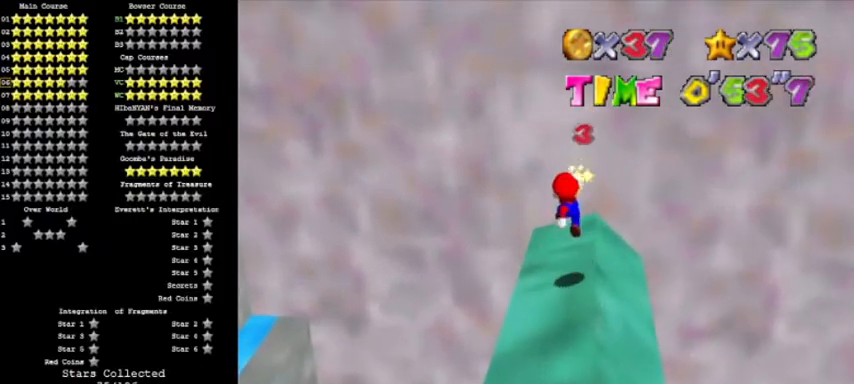
{"buttons": [], "left_stick": "left", "events": [[300, "left_stick", "left"]]}
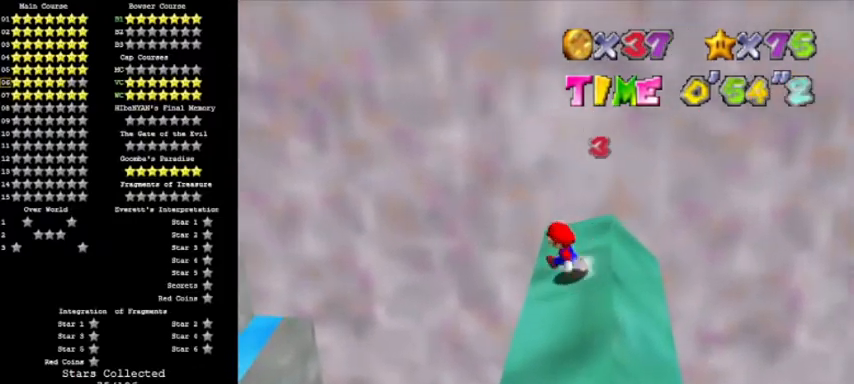
{"buttons": [], "left_stick": "left", "events": [[101, "Z", "down"], [167, "A", "down"], [301, "Z", "up"], [368, "A", "up"]]}
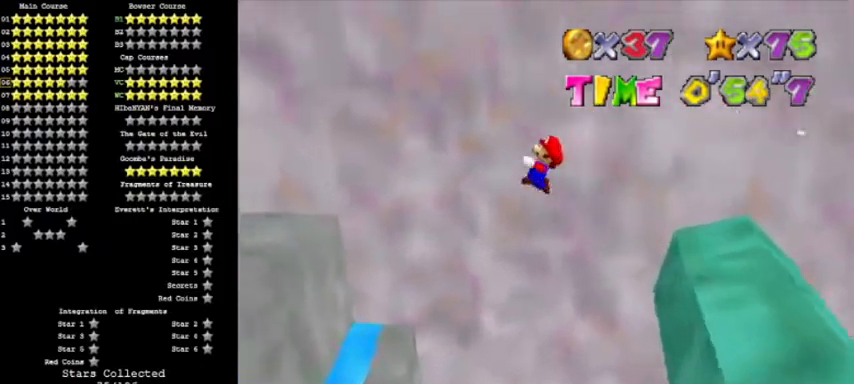
{"buttons": ["C_RIGHT", "C_UP"], "left_stick": "up"}